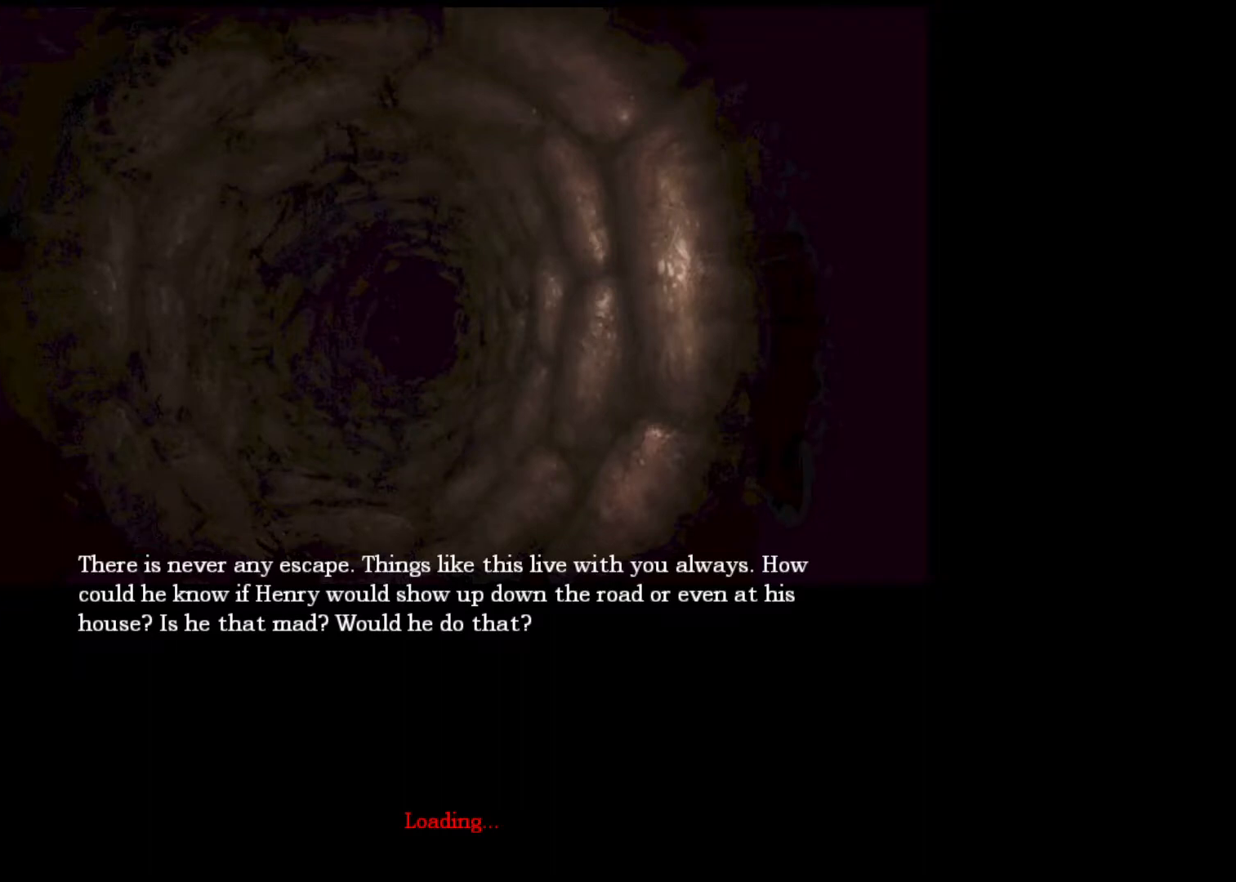
Gameplay with keyboard and mouse; each line is a JSON object with the keys and mouse buttons held at the frame after it. "events" lists presses ("down") and releases ("up") of "a", "alt", "d", "e", "f4", "q", "s", "shift", "space", "tab", "w", "mouse_left", "mouse_right", "mouse_wheel_up" and "mouse_wheel_down" between this image and that frame as [ms after this image, input, new state], when the widget could be followed in between. "mouse_left", "mouse_right", "mouse_wheel_up", "mouse_wheel_down" = the "left", "right", "wheel_up", "wheel_down" buttons of the "mouse" list. No other keys are recorded. Mouse movement is not recorded.
{"keys": ["a", "shift", "w"], "mouse": ["left", "right"], "events": [[67, "mouse_left", "up"], [67, "mouse_right", "up"], [100, "mouse_left", "down"], [167, "mouse_right", "down"], [200, "mouse_right", "up"], [233, "mouse_left", "up"], [300, "mouse_left", "down"], [333, "mouse_right", "down"], [400, "mouse_left", "up"], [400, "mouse_right", "up"], [433, "mouse_left", "down"], [467, "mouse_right", "down"]]}
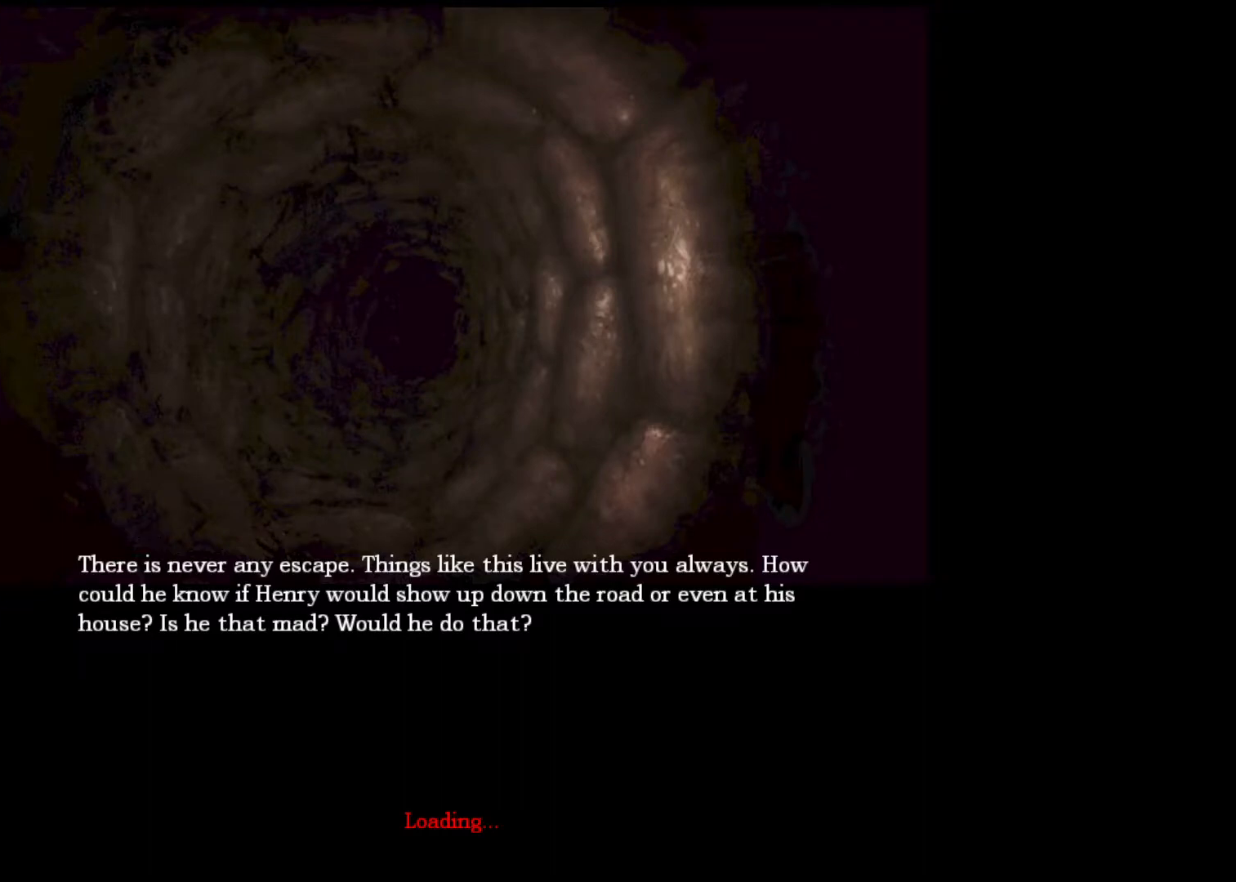
{"keys": ["a", "shift", "w"], "mouse": [], "events": [[33, "mouse_right", "up"], [133, "mouse_right", "down"], [167, "mouse_left", "up"], [167, "mouse_right", "up"], [233, "mouse_left", "down"], [267, "mouse_right", "down"], [300, "mouse_right", "up"], [367, "mouse_left", "up"]]}
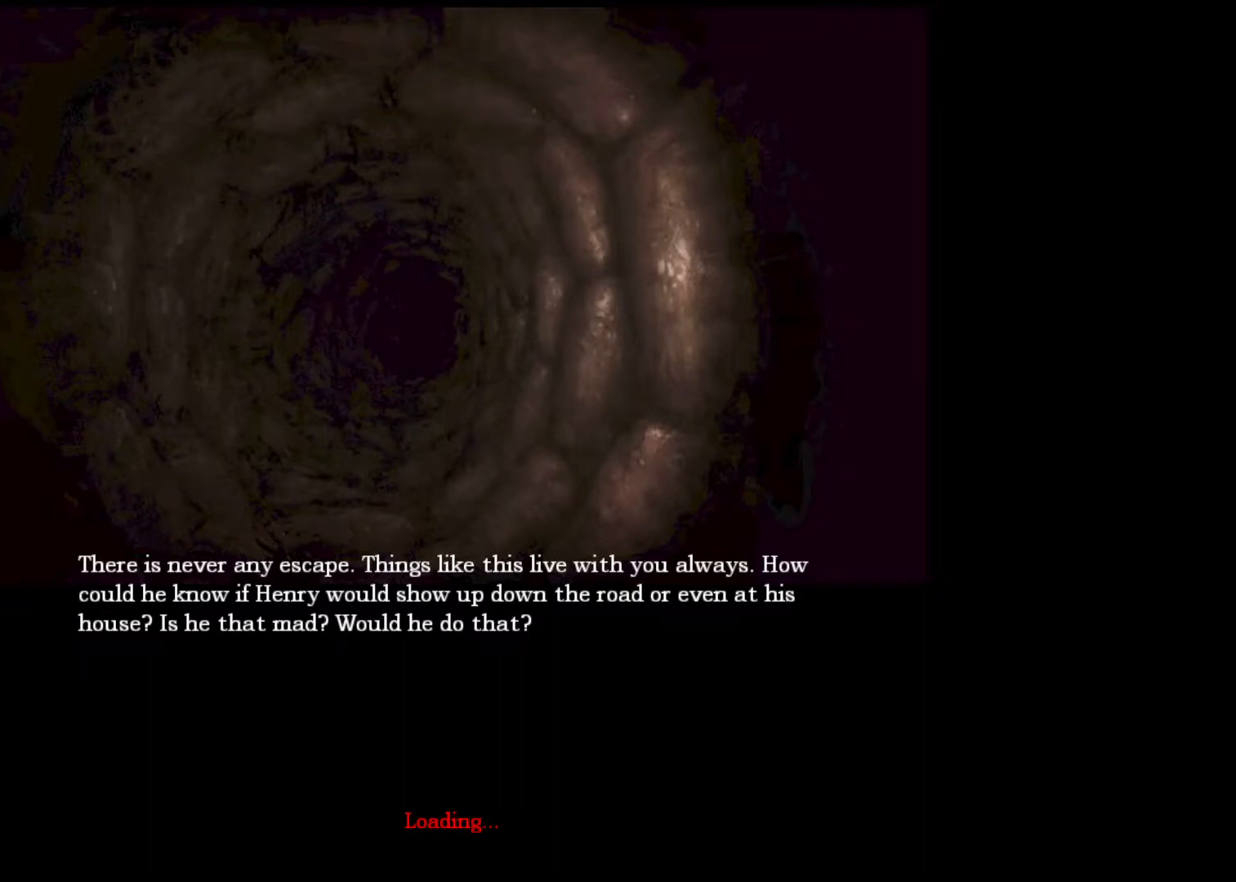
{"keys": ["a", "shift", "space", "w"], "mouse": [], "events": [[33, "space", "down"], [133, "space", "up"], [433, "space", "down"]]}
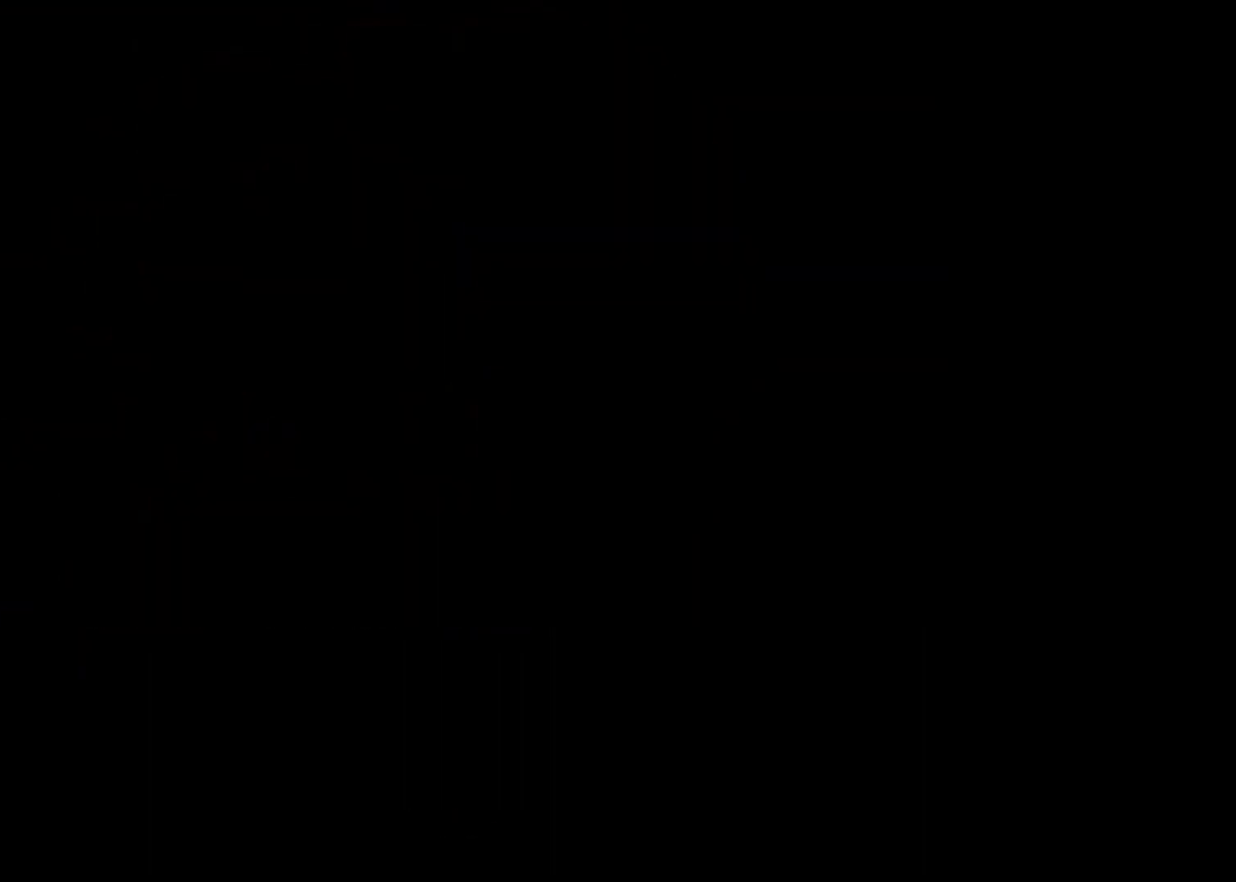
{"keys": ["shift", "w"], "mouse": ["right"], "events": [[33, "space", "up"], [67, "mouse_left", "down"], [67, "mouse_right", "down"], [200, "mouse_left", "up"], [200, "mouse_right", "up"], [200, "space", "down"], [233, "a", "up"], [233, "mouse_left", "down"], [233, "space", "up"], [300, "mouse_right", "down"], [400, "space", "down"], [433, "space", "up"], [500, "mouse_left", "up"]]}
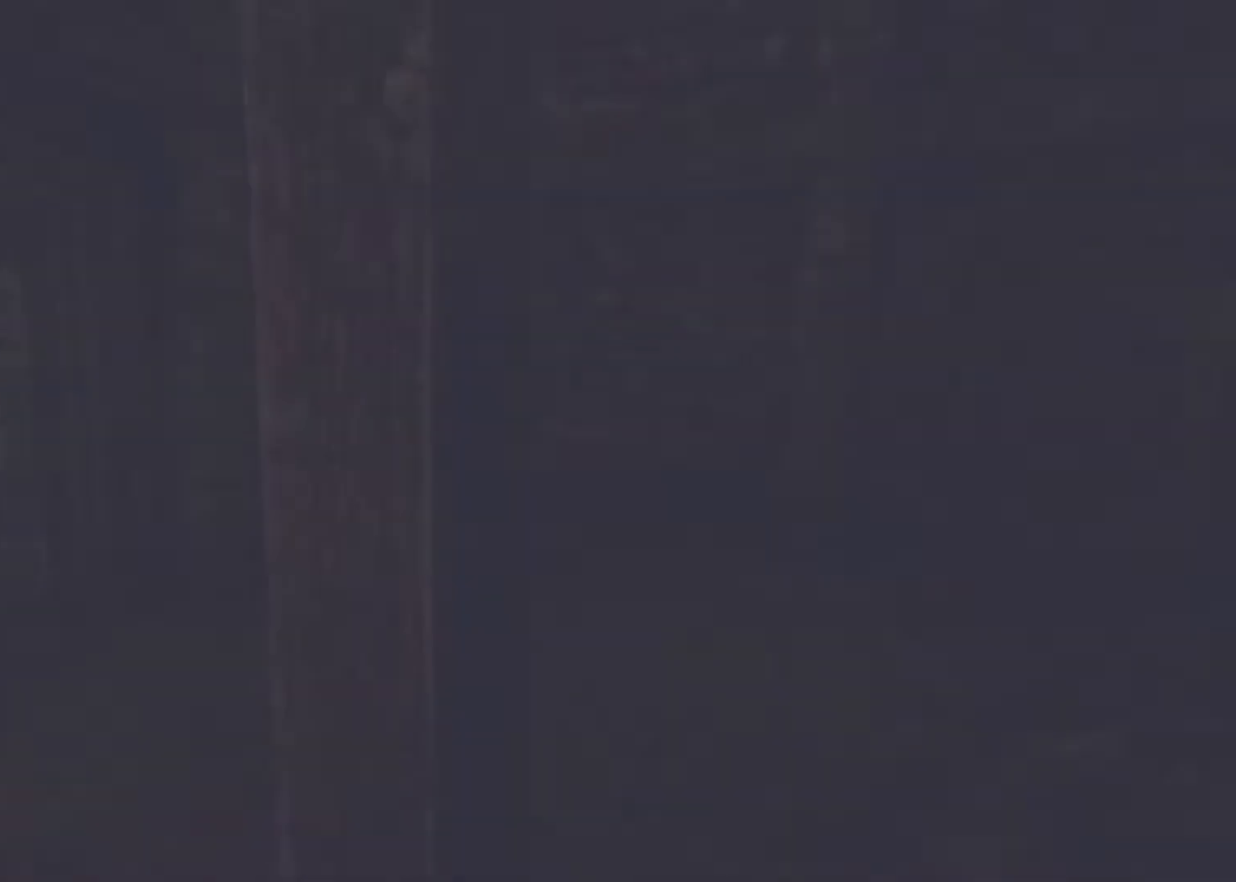
{"keys": ["shift", "w"], "mouse": [], "events": [[33, "mouse_right", "up"], [33, "space", "down"], [133, "space", "up"]]}
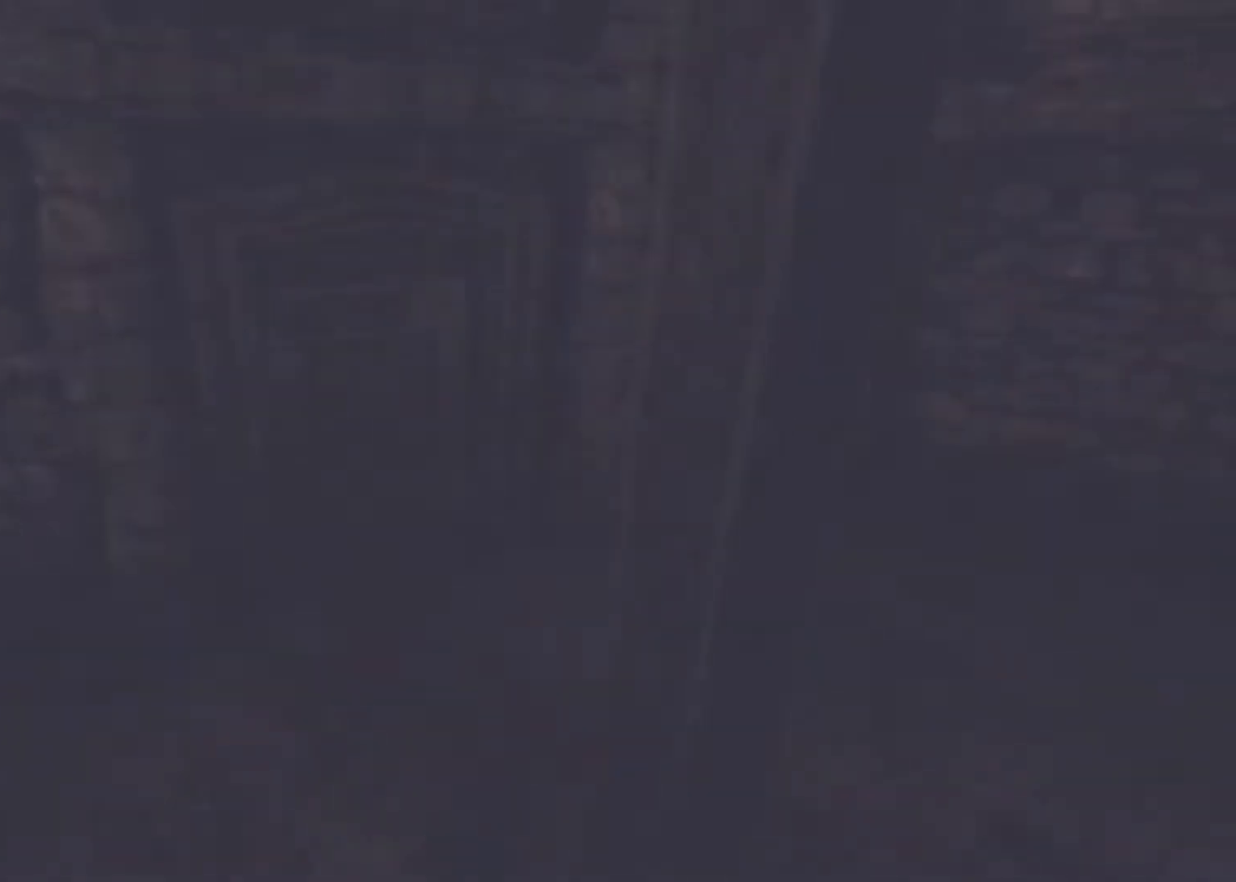
{"keys": ["a", "d", "s", "shift"], "mouse": ["left"], "events": [[33, "d", "down"], [100, "w", "up"], [233, "s", "down"], [267, "a", "down"], [433, "mouse_left", "down"]]}
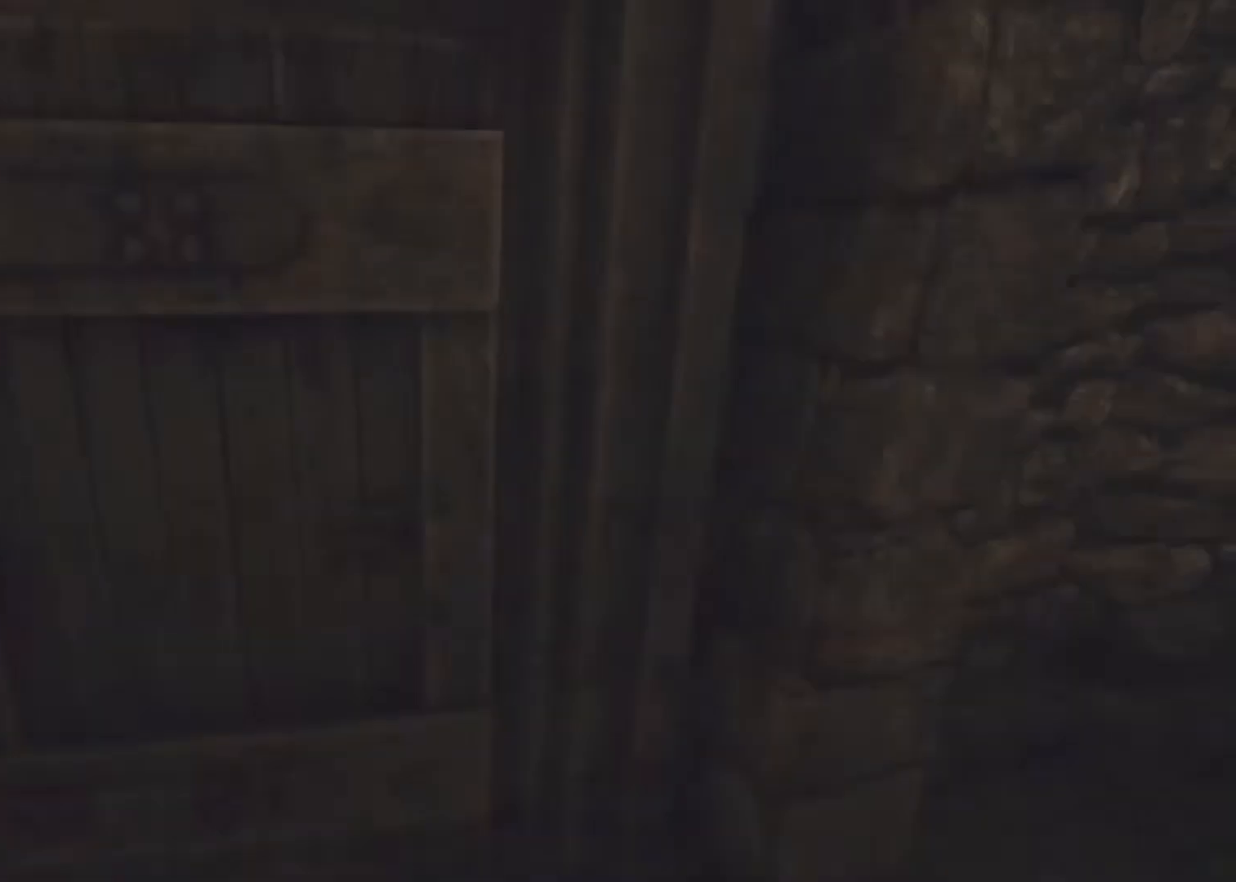
{"keys": ["shift", "w"], "mouse": [], "events": [[100, "a", "up"], [100, "d", "up"], [100, "s", "up"], [167, "w", "down"], [200, "mouse_left", "up"], [400, "space", "down"], [500, "space", "up"]]}
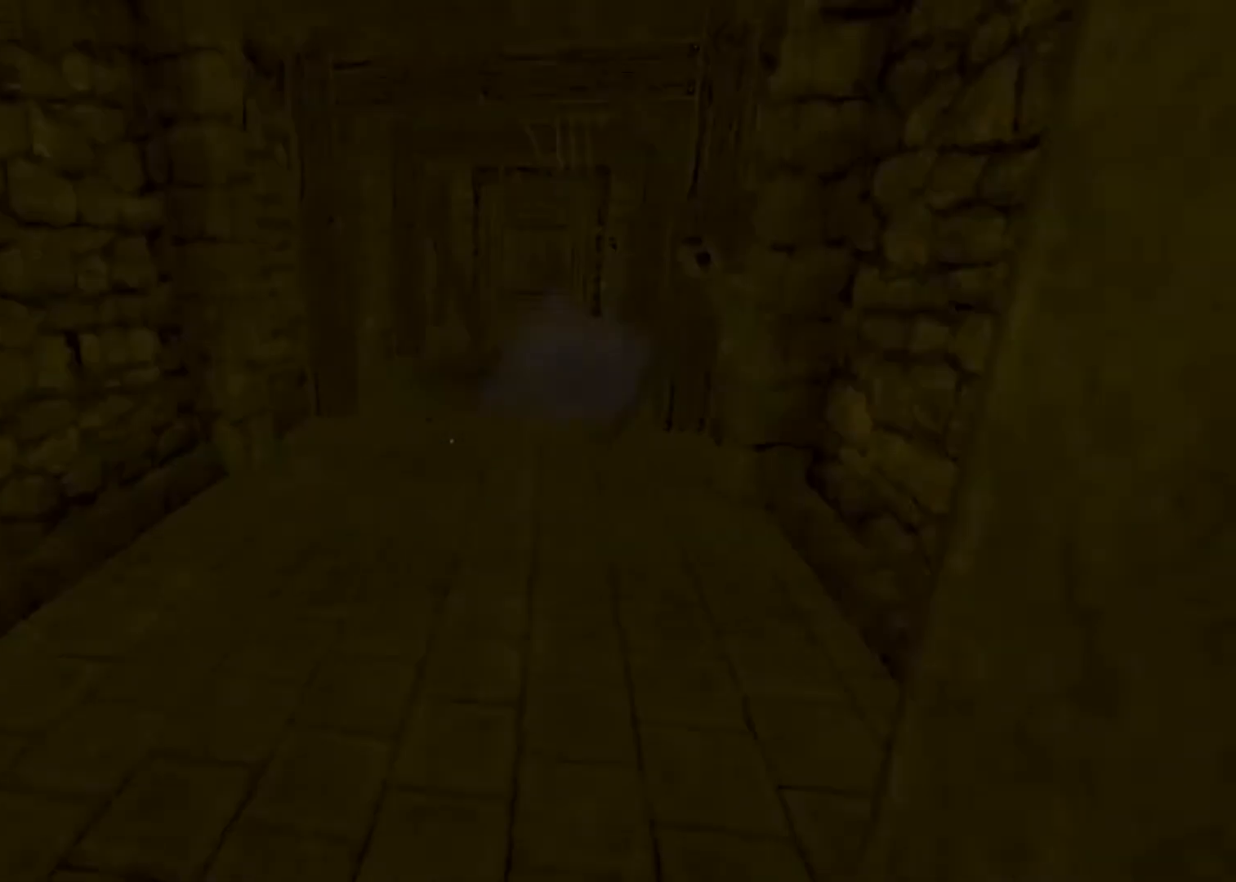
{"keys": ["w"], "mouse": [], "events": [[467, "shift", "up"]]}
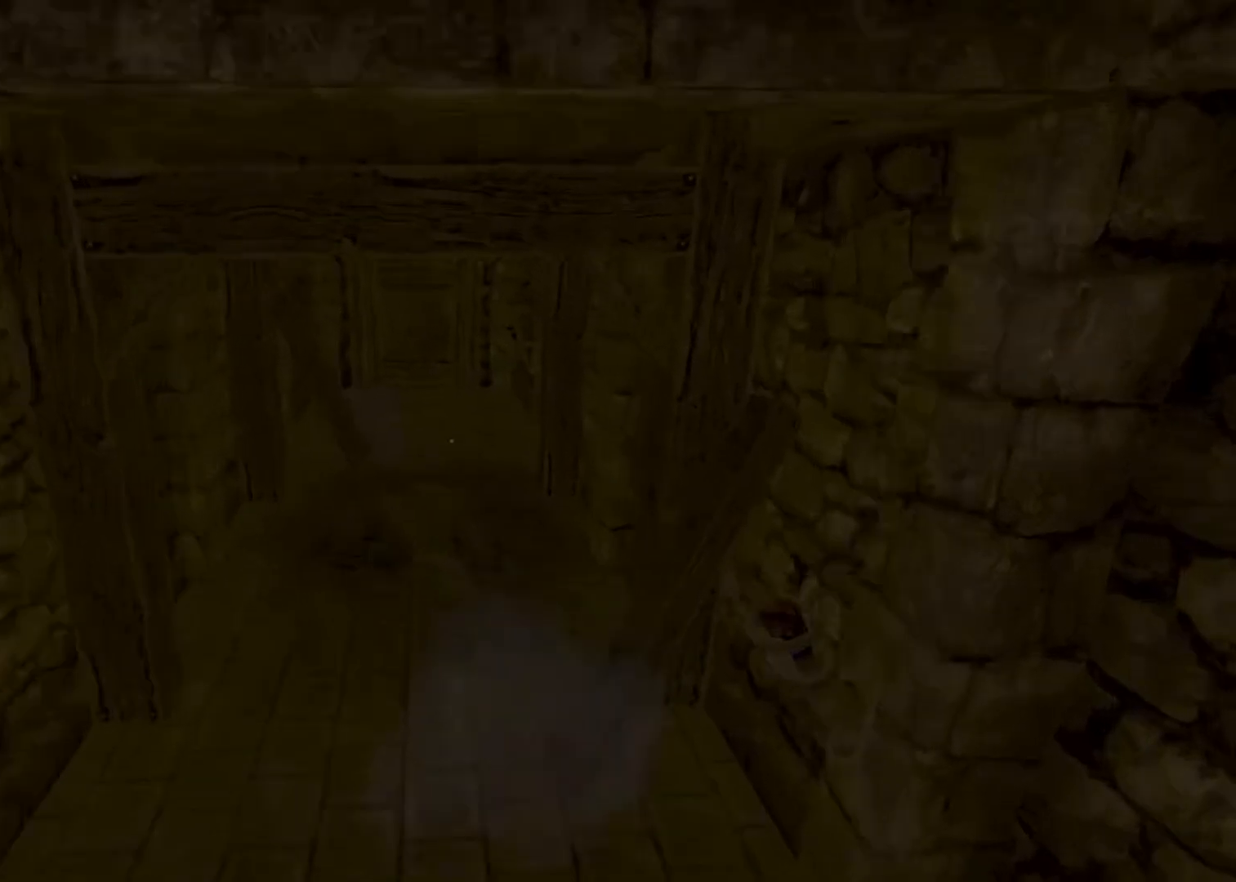
{"keys": ["shift", "w"], "mouse": [], "events": [[100, "shift", "down"], [333, "w", "up"], [367, "w", "down"]]}
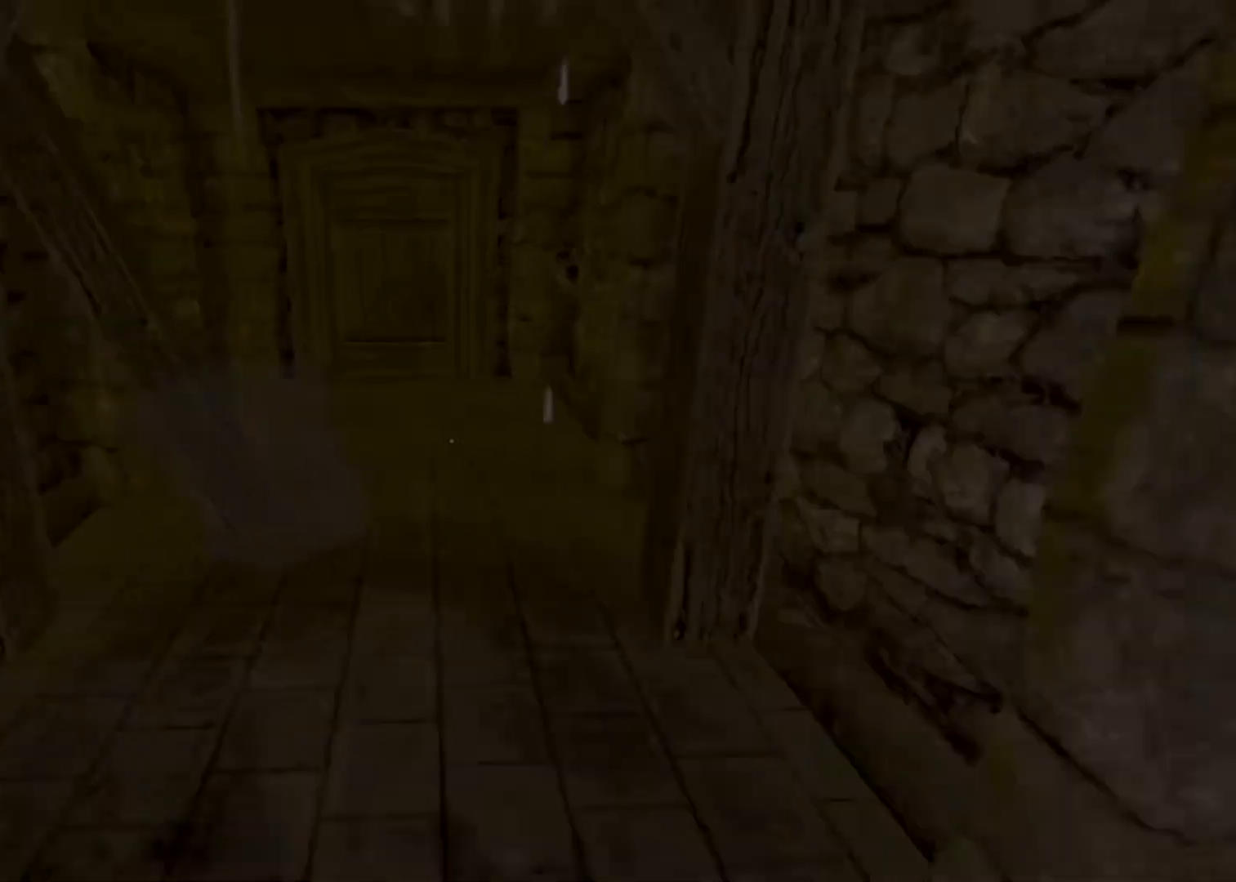
{"keys": ["d", "shift", "w"], "mouse": [], "events": [[100, "mouse_wheel_down", "down"], [233, "mouse_wheel_down", "up"], [433, "d", "down"]]}
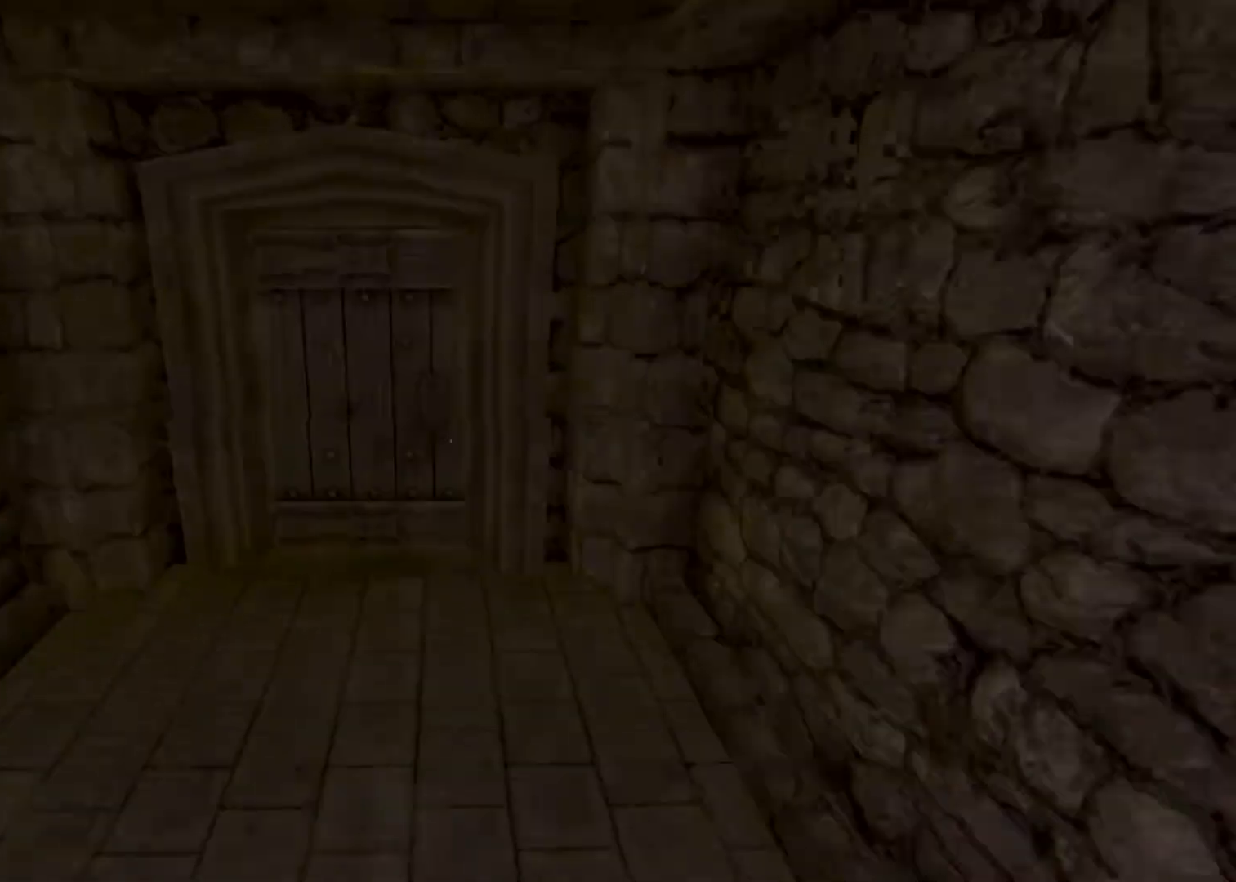
{"keys": ["a", "d", "s", "shift"], "mouse": ["left"], "events": [[33, "w", "up"], [67, "a", "down"], [67, "s", "down"], [367, "mouse_left", "down"]]}
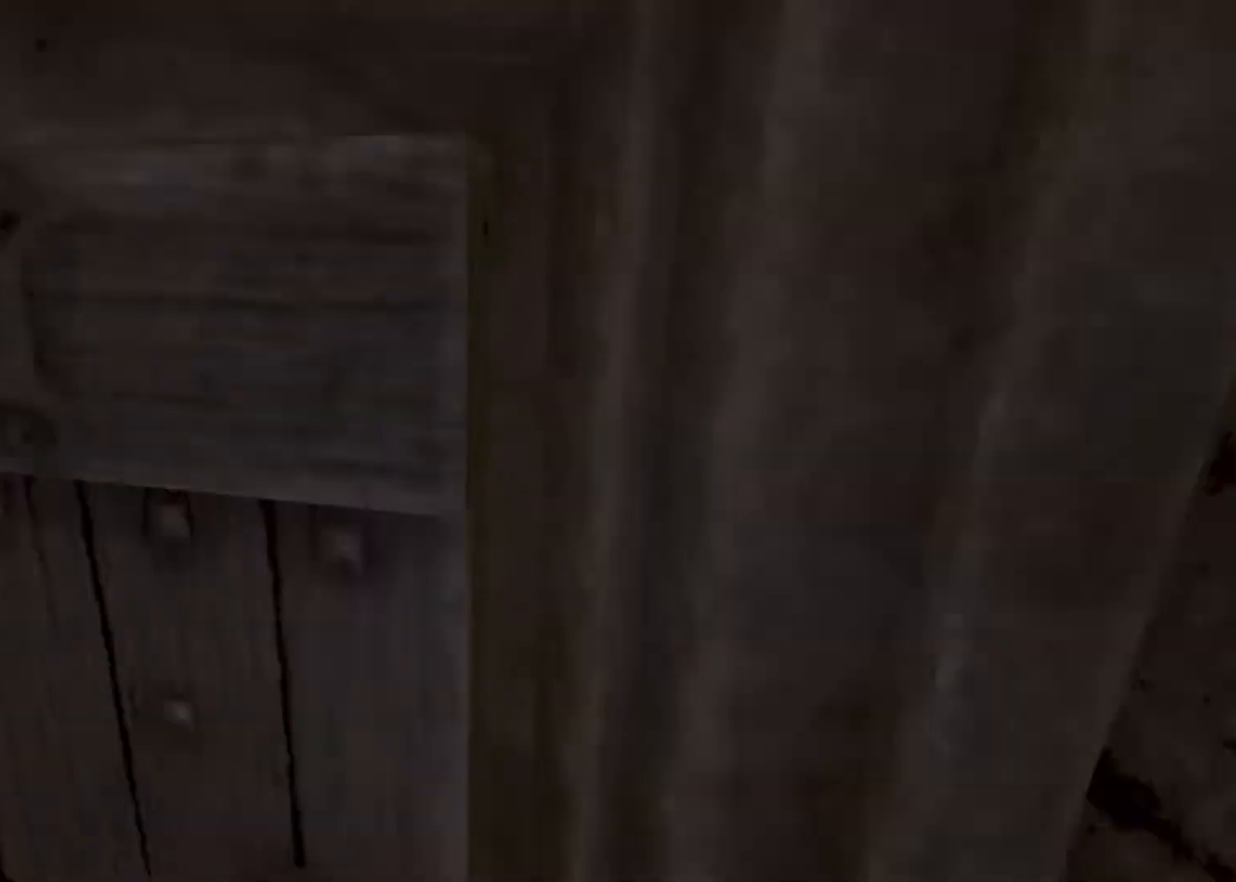
{"keys": ["a", "shift"], "mouse": ["left"], "events": [[233, "s", "up"], [433, "d", "up"], [433, "s", "down"], [467, "s", "up"]]}
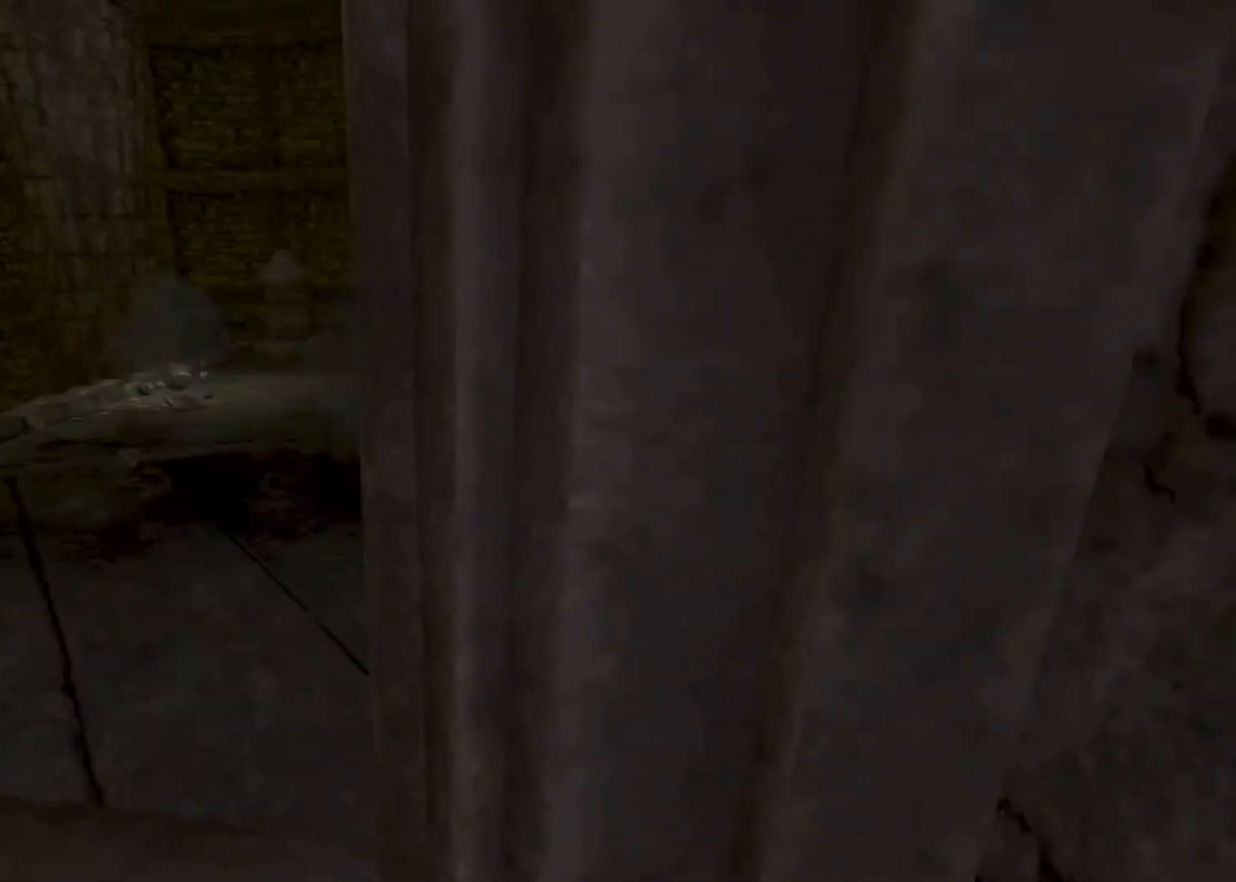
{"keys": ["shift", "w"], "mouse": [], "events": [[67, "w", "down"], [100, "mouse_left", "up"], [200, "a", "up"], [333, "mouse_right", "down"], [333, "space", "down"], [400, "mouse_left", "down"], [433, "space", "up"], [500, "mouse_left", "up"], [500, "mouse_right", "up"]]}
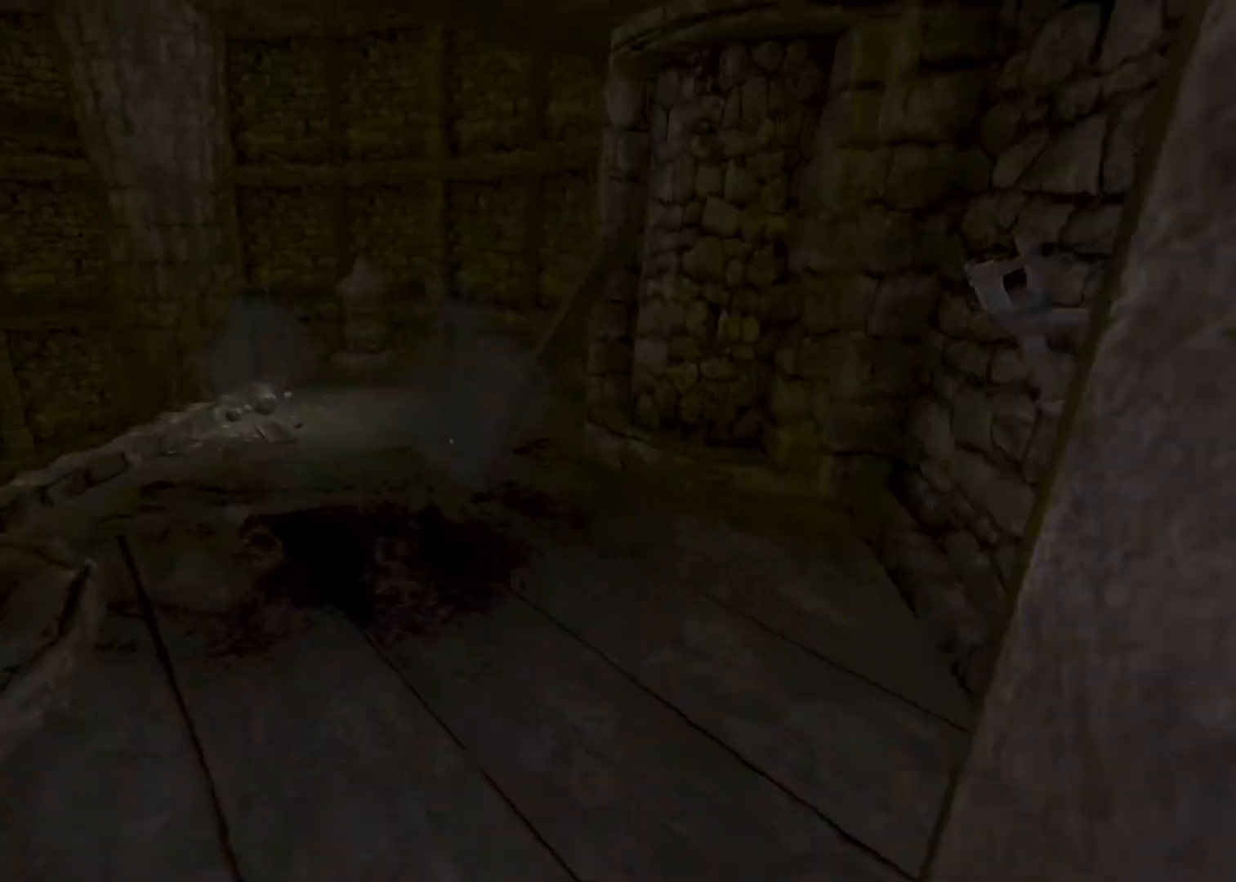
{"keys": ["shift", "w"], "mouse": ["left", "right"], "events": [[233, "shift", "up"], [300, "shift", "down"], [400, "mouse_left", "down"], [433, "mouse_right", "down"]]}
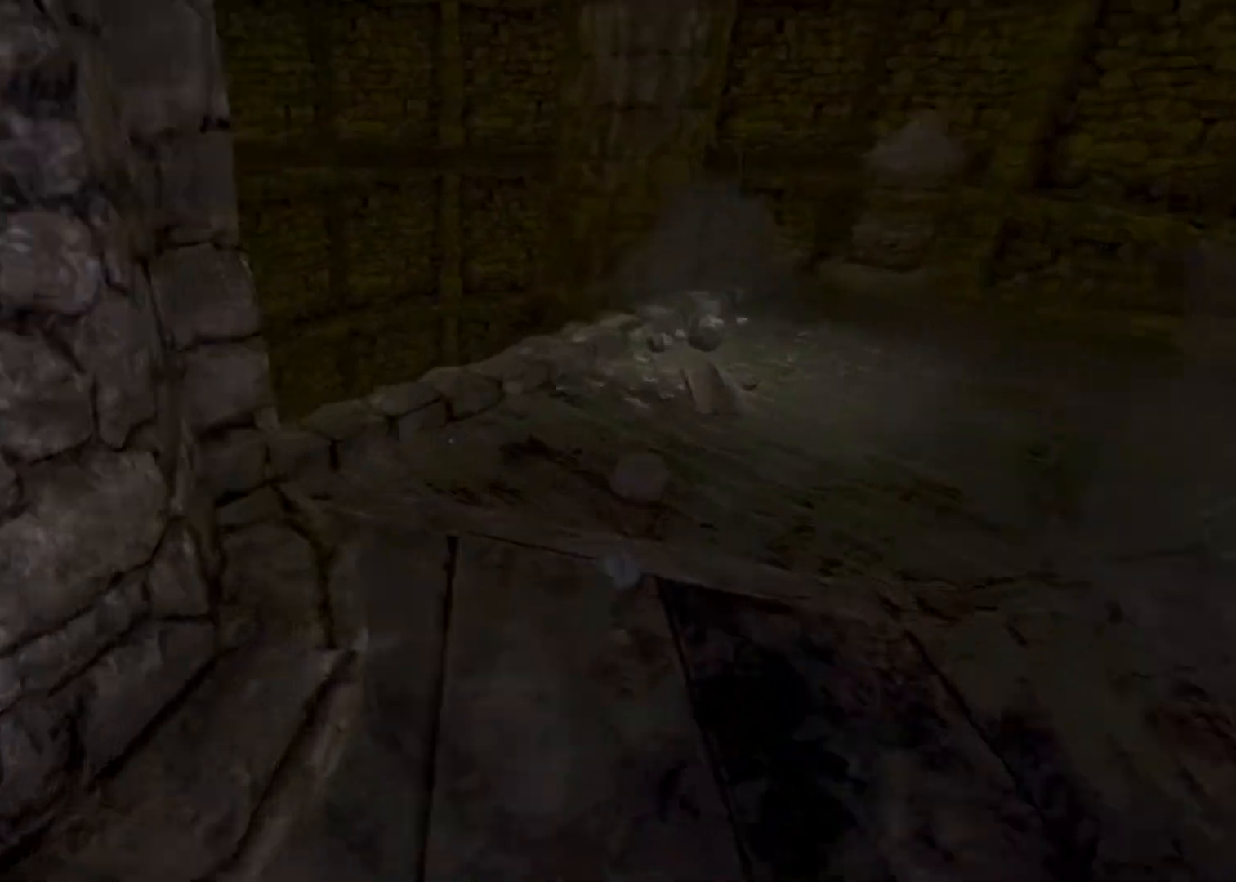
{"keys": ["shift", "w"], "mouse": [], "events": [[100, "mouse_left", "up"], [100, "mouse_right", "up"]]}
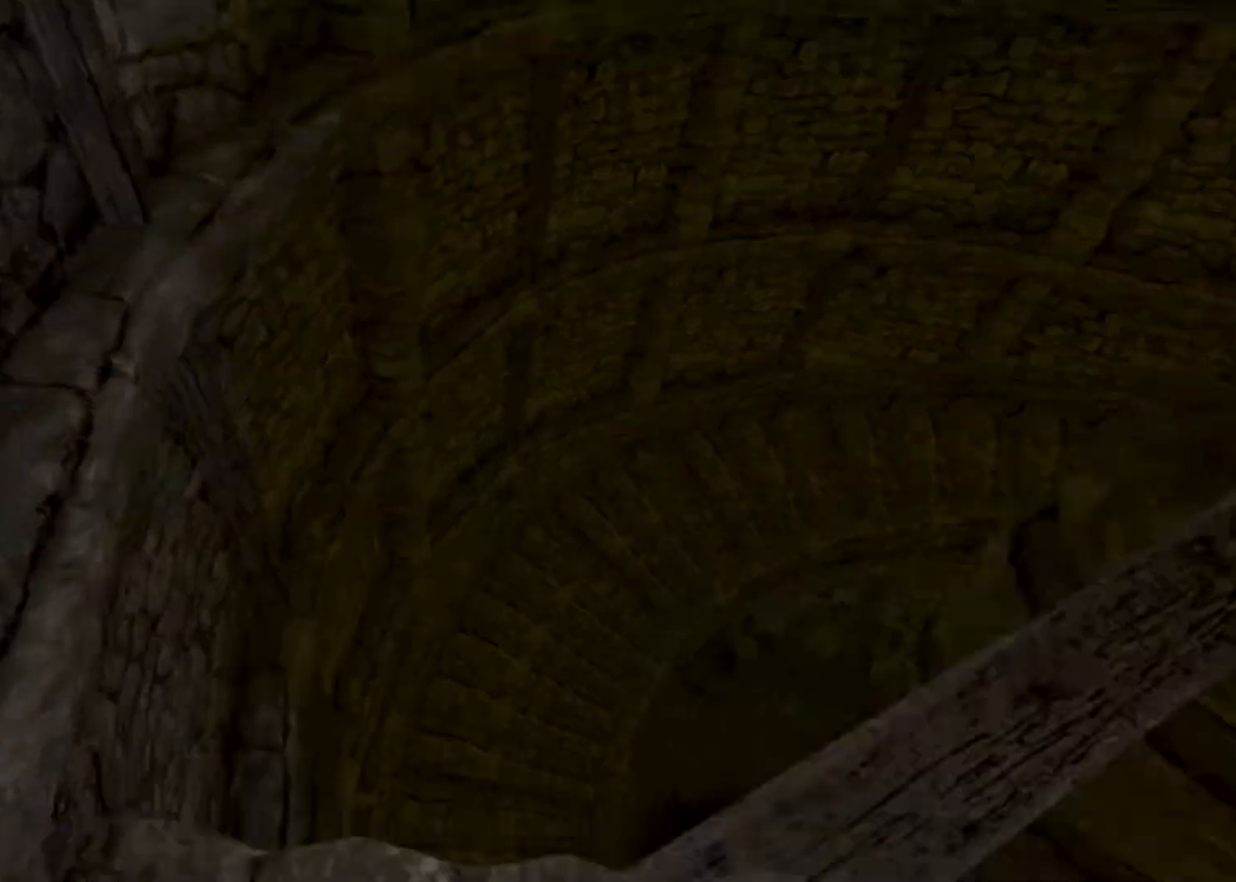
{"keys": ["shift", "w"], "mouse": [], "events": []}
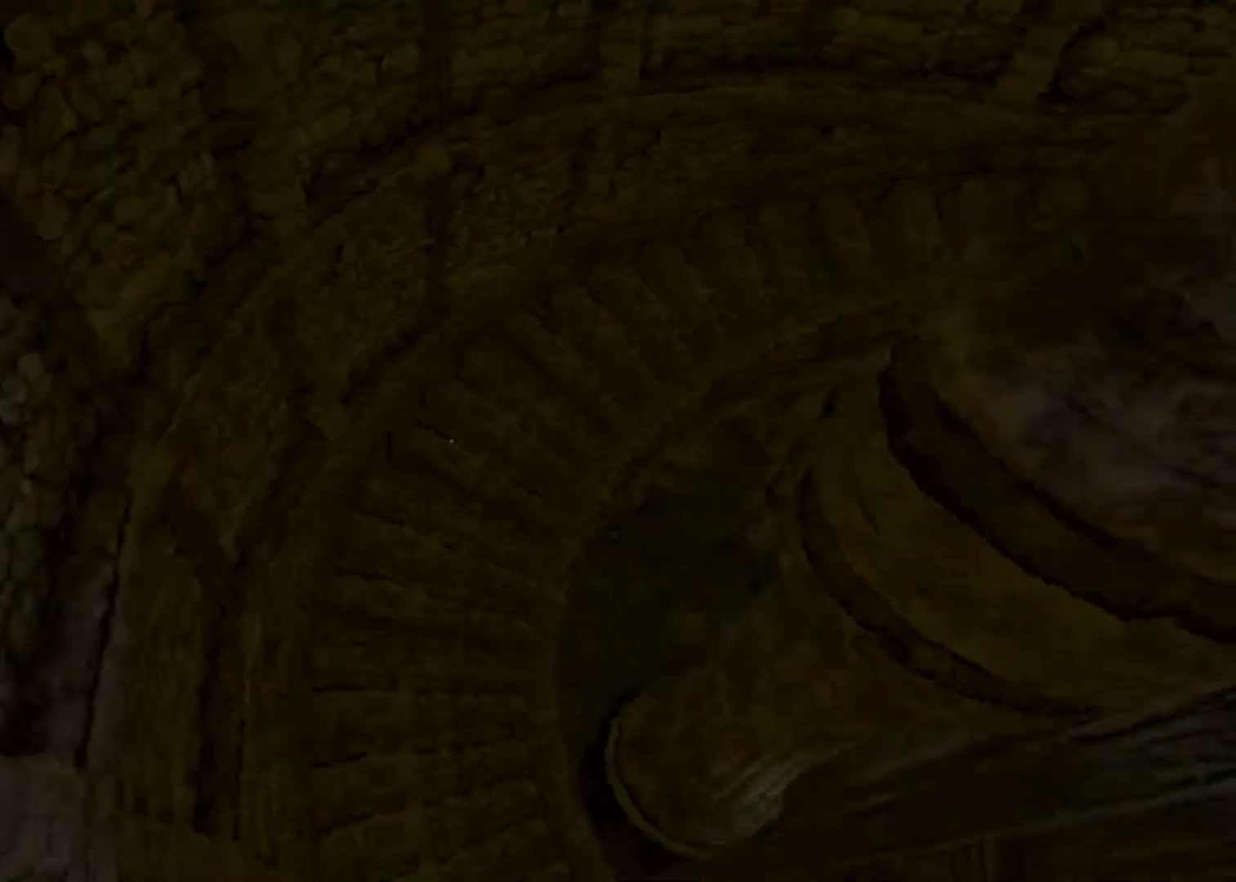
{"keys": ["shift", "w"], "mouse": [], "events": []}
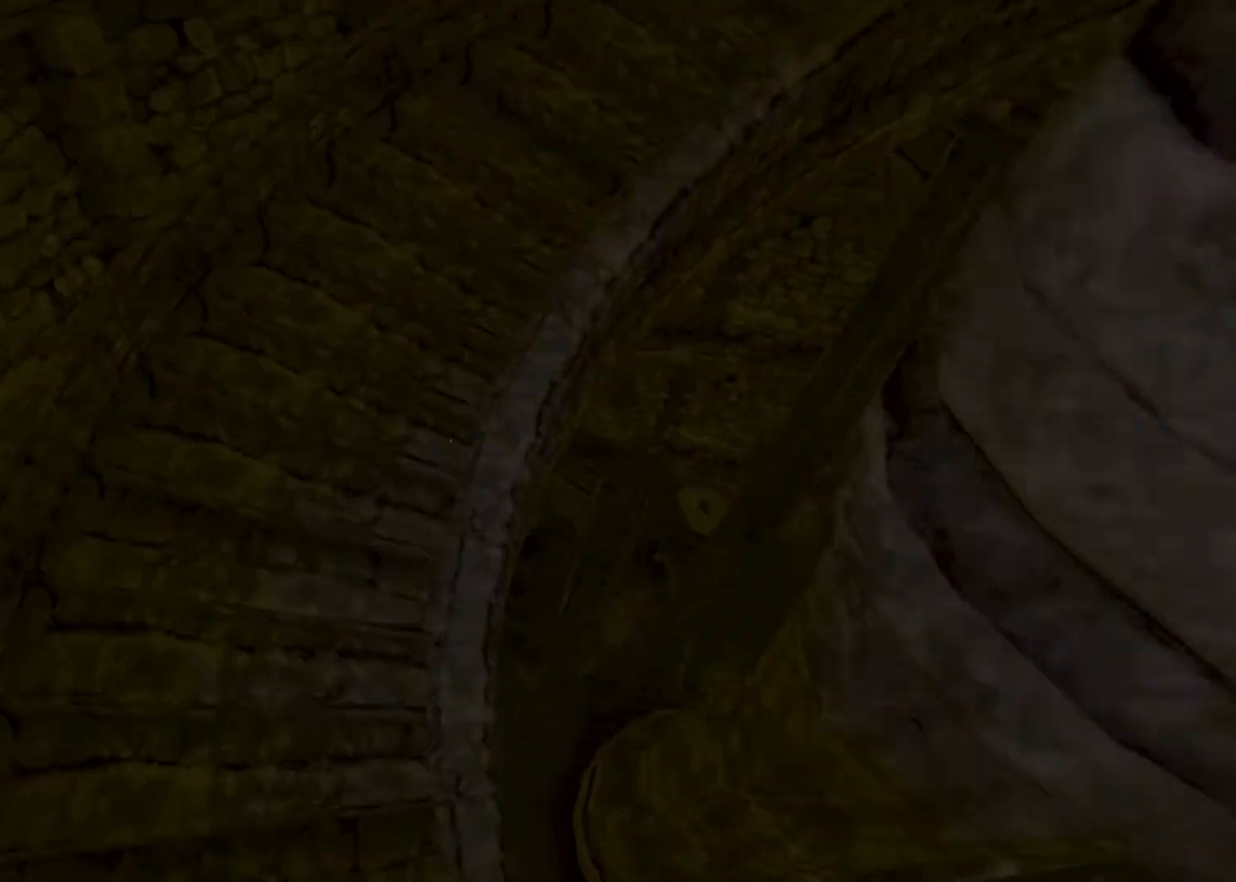
{"keys": ["shift", "w"], "mouse": [], "events": []}
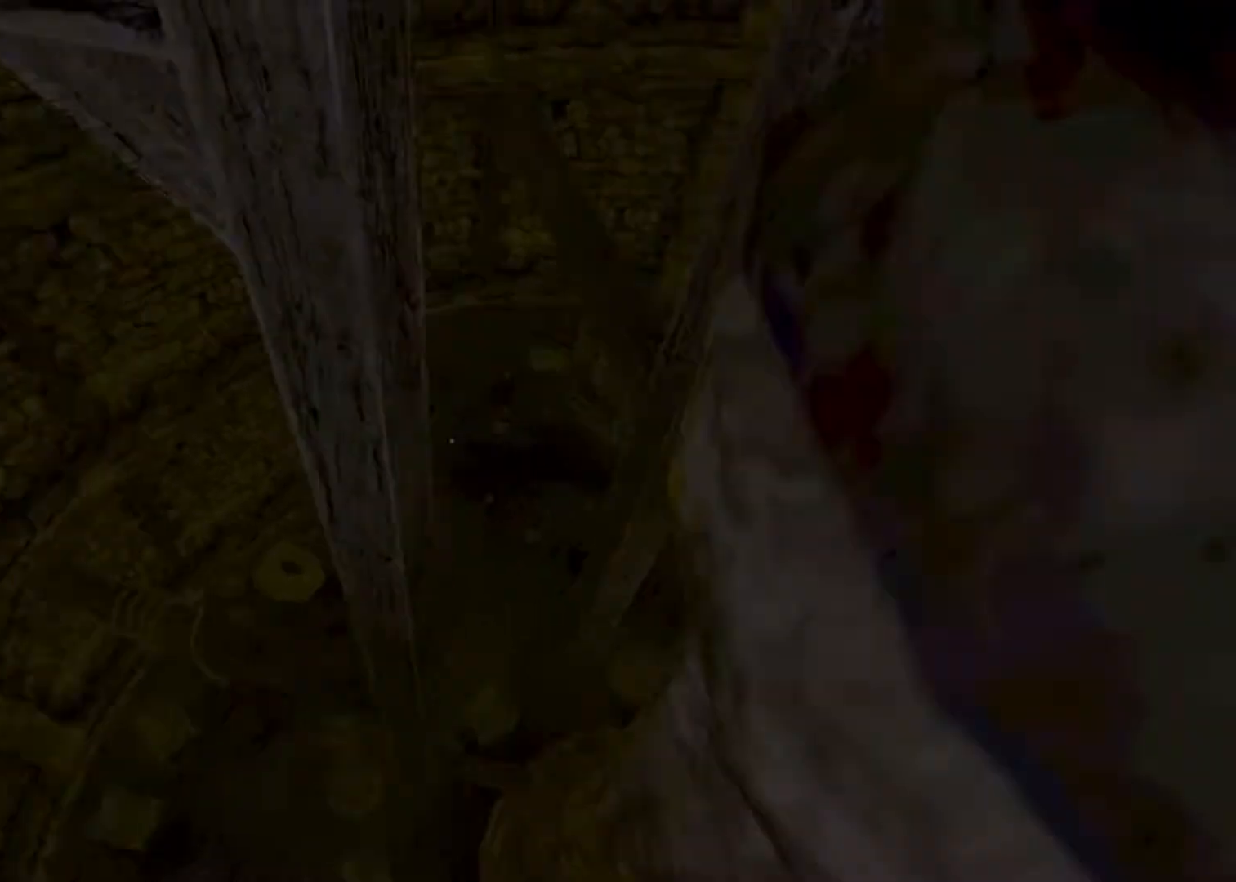
{"keys": ["shift", "w"], "mouse": [], "events": []}
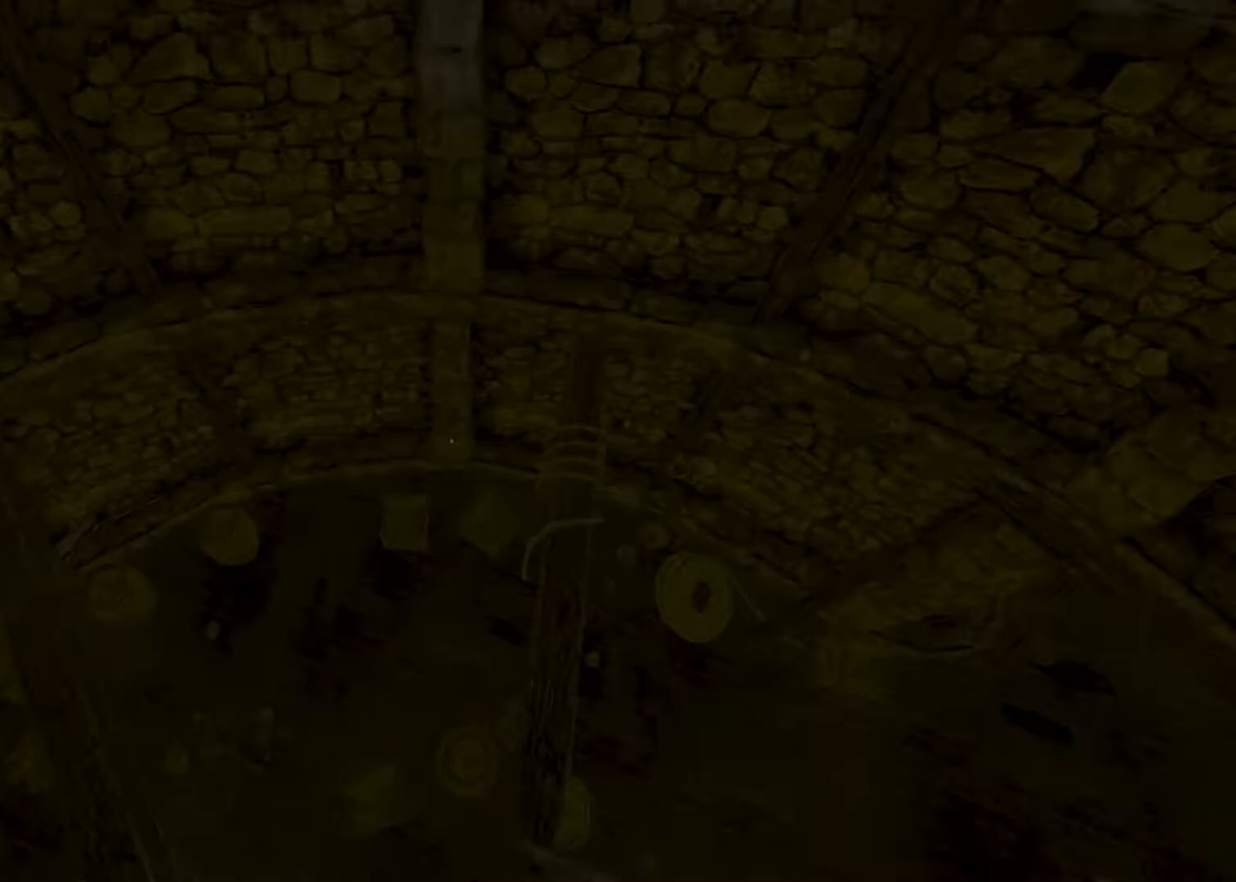
{"keys": ["shift", "w"], "mouse": [], "events": []}
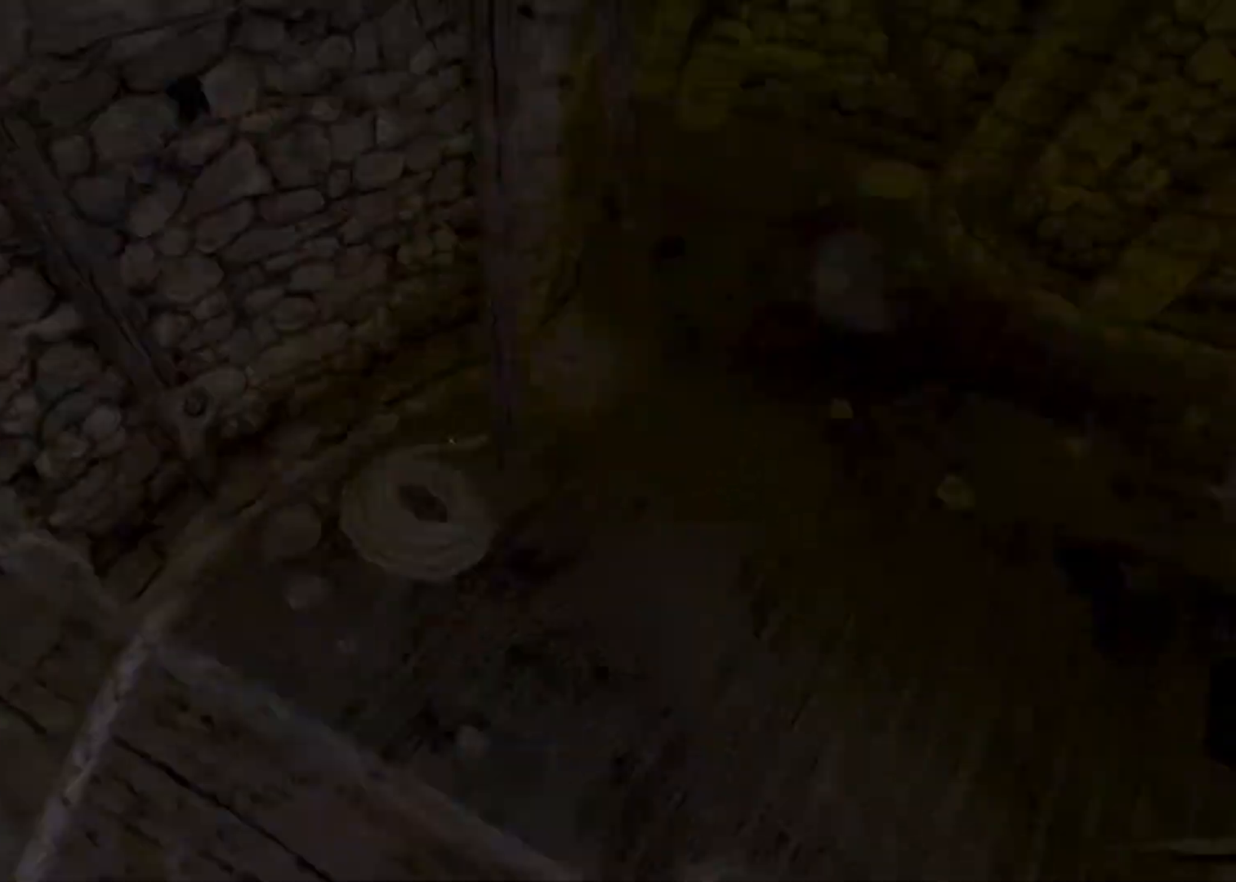
{"keys": ["shift", "w"], "mouse": [], "events": []}
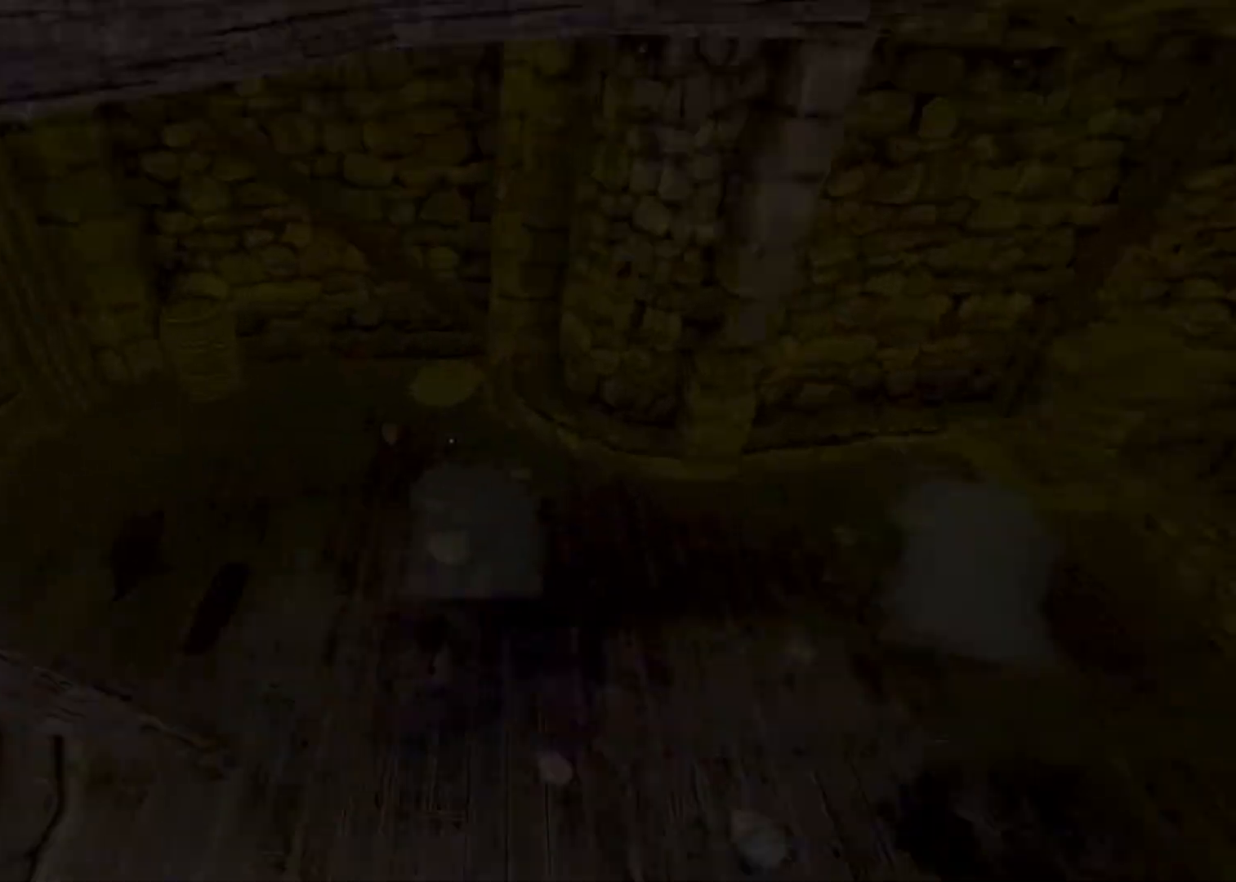
{"keys": ["d", "shift"], "mouse": ["wheel_down"], "events": [[333, "mouse_wheel_down", "down"], [400, "d", "down"], [433, "w", "up"]]}
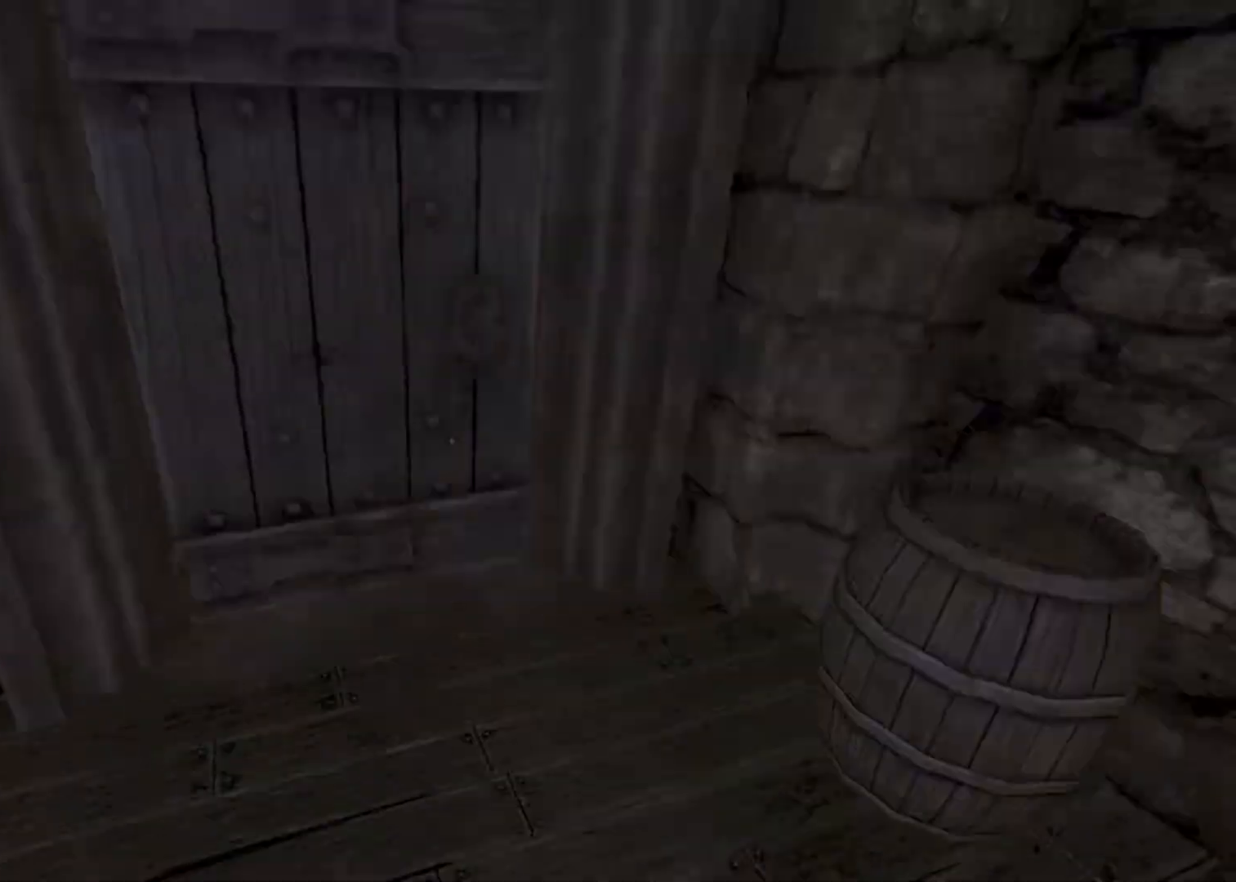
{"keys": ["a", "d", "s", "shift"], "mouse": ["left"], "events": [[33, "a", "down"], [33, "mouse_wheel_down", "up"], [33, "s", "down"], [133, "mouse_left", "down"]]}